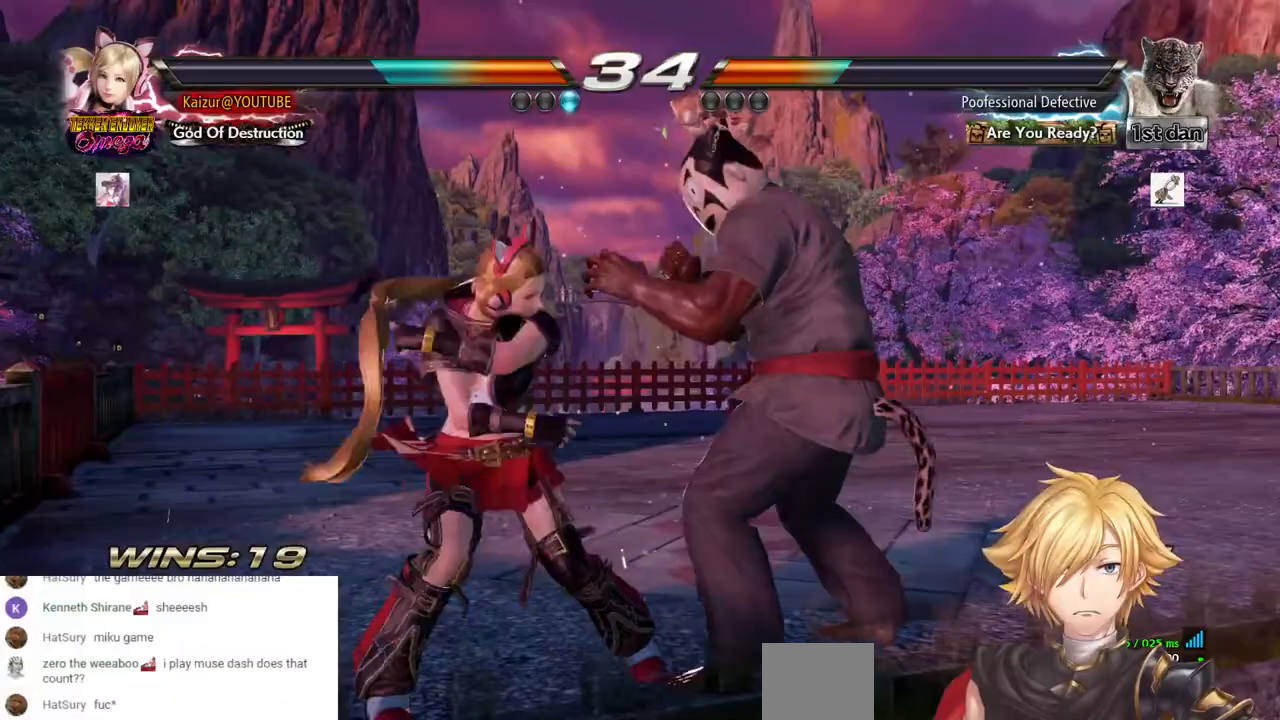
Gameplay with a controller (PlayStation layout); each line is a JSON object with the inputs held at the frame after it (dt_ms = milliseconds from this image to that frame). "events" lists button and stick changes between this image and that frame as [ms after this image, input, new state], when the widget could be followed in between.
{"dt_ms": 500, "buttons": ["SQUARE"], "left_stick": "center", "right_stick": "center", "events": [[17, "TRIANGLE", "down"], [317, "SQUARE", "down"], [317, "TRIANGLE", "up"], [400, "TRIANGLE", "down"], [417, "SQUARE", "up"], [483, "SQUARE", "down"], [483, "TRIANGLE", "up"]]}
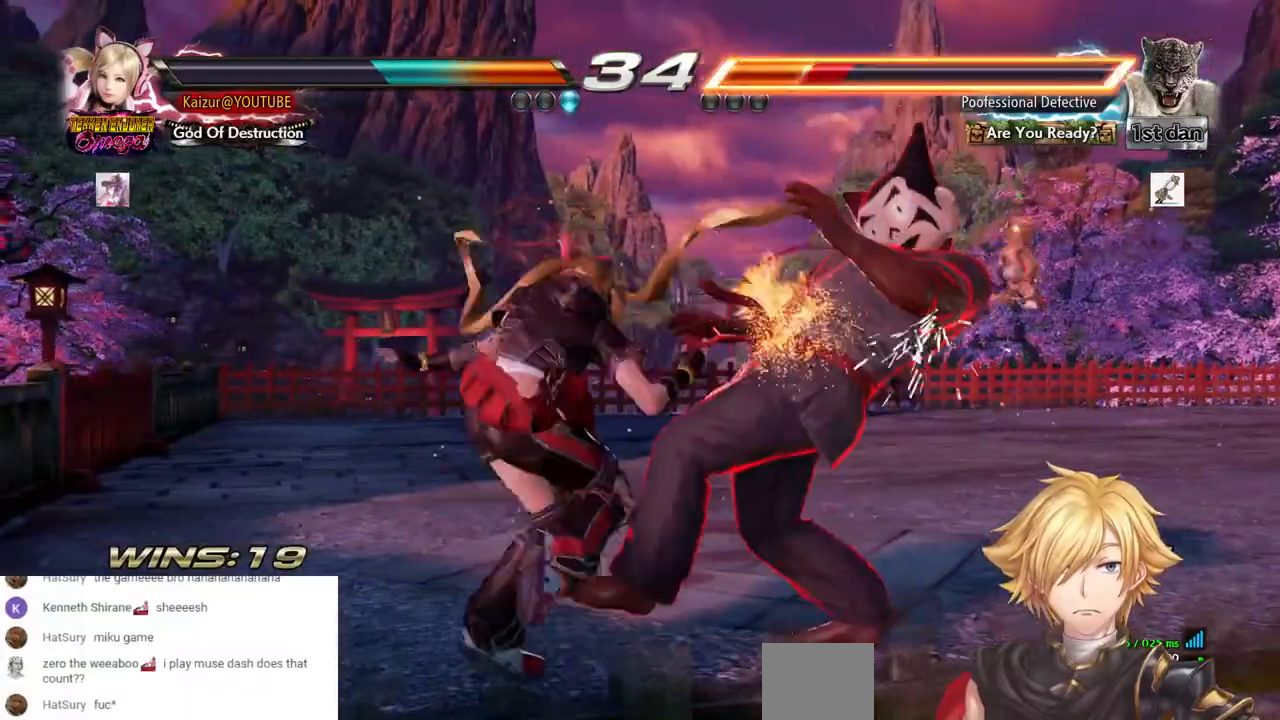
{"dt_ms": 500, "buttons": ["TRIANGLE"], "left_stick": "center", "right_stick": "center"}
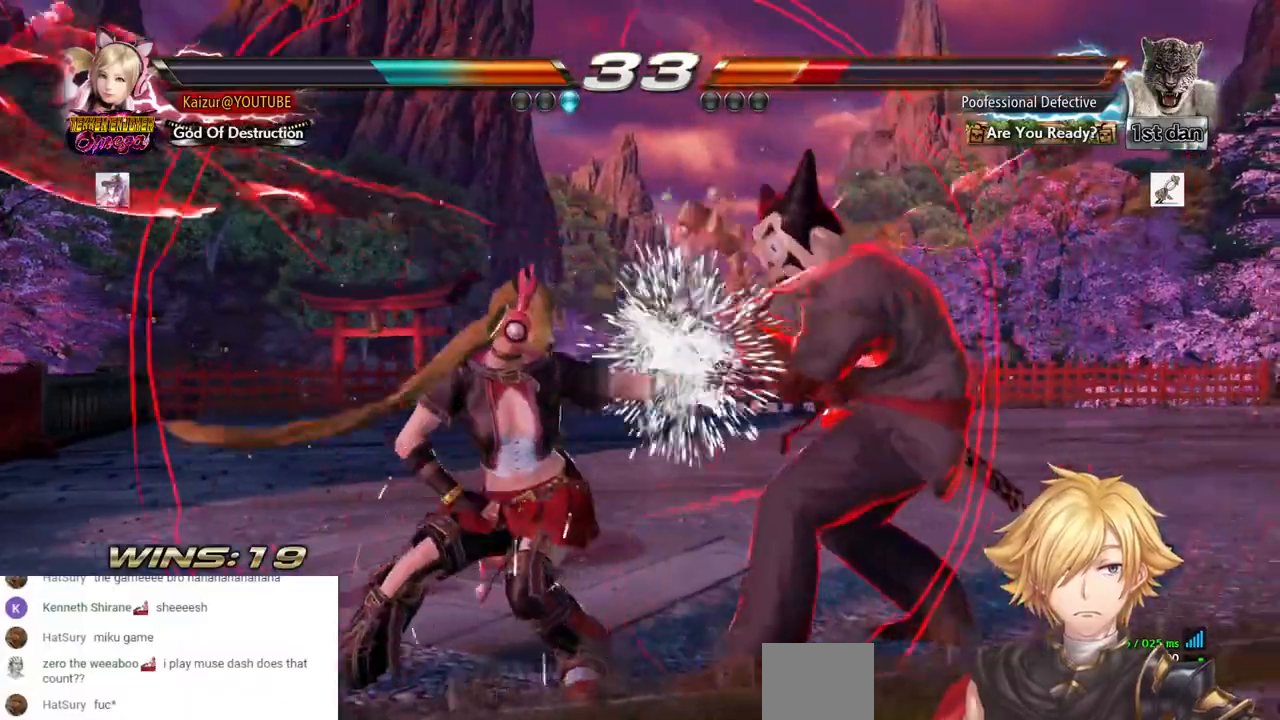
{"dt_ms": 1000, "buttons": ["SQUARE", "DPAD_DOWN", "DPAD_LEFT"], "left_stick": "center", "right_stick": "center"}
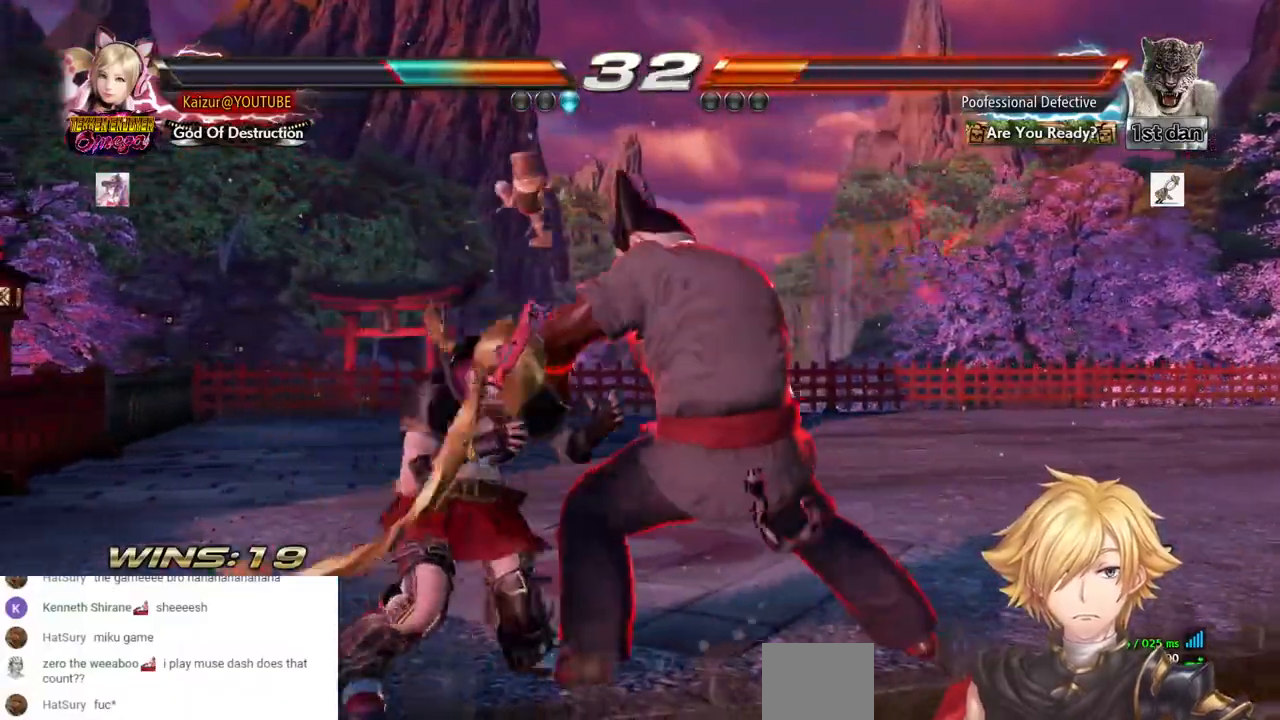
{"dt_ms": 1000, "buttons": ["CROSS", "TRIANGLE", "DPAD_DOWN", "DPAD_RIGHT"], "left_stick": "center", "right_stick": "center"}
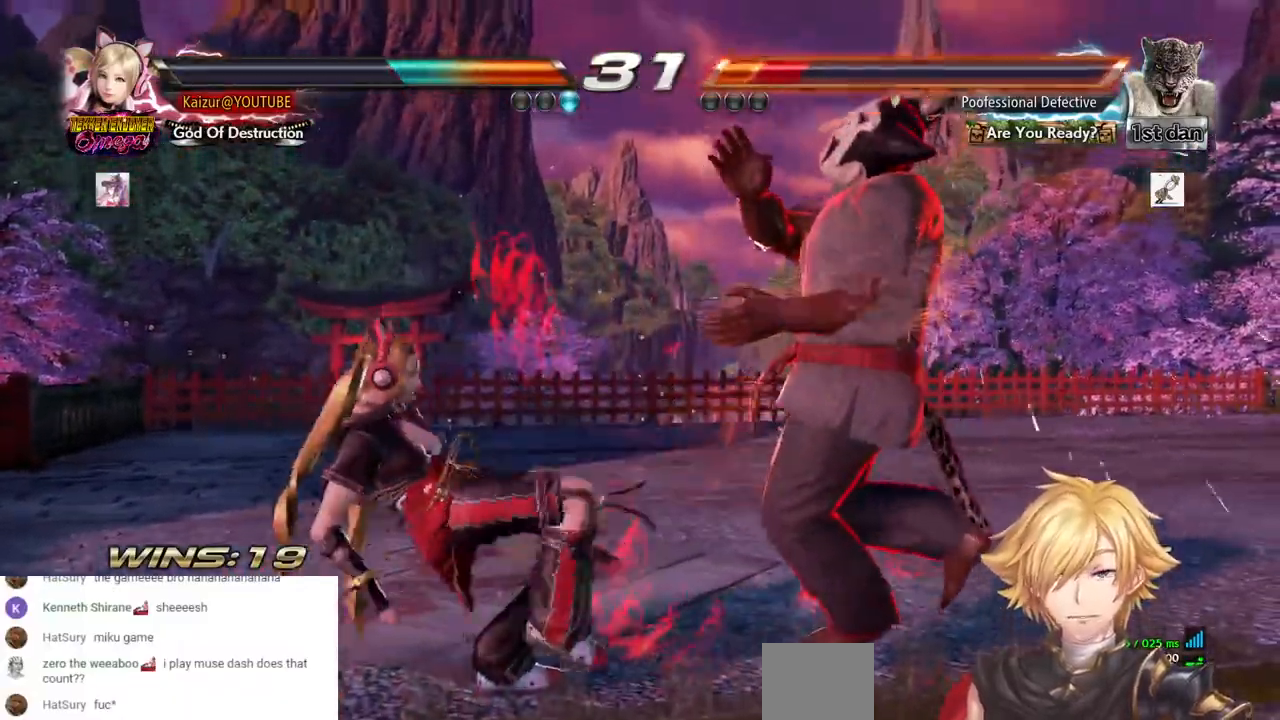
{"dt_ms": 500, "buttons": ["CROSS", "TRIANGLE", "DPAD_DOWN", "DPAD_RIGHT"], "left_stick": "center", "right_stick": "center", "events": [[100, "CROSS", "up"], [150, "CROSS", "down"], [433, "CROSS", "up"], [500, "CROSS", "down"]]}
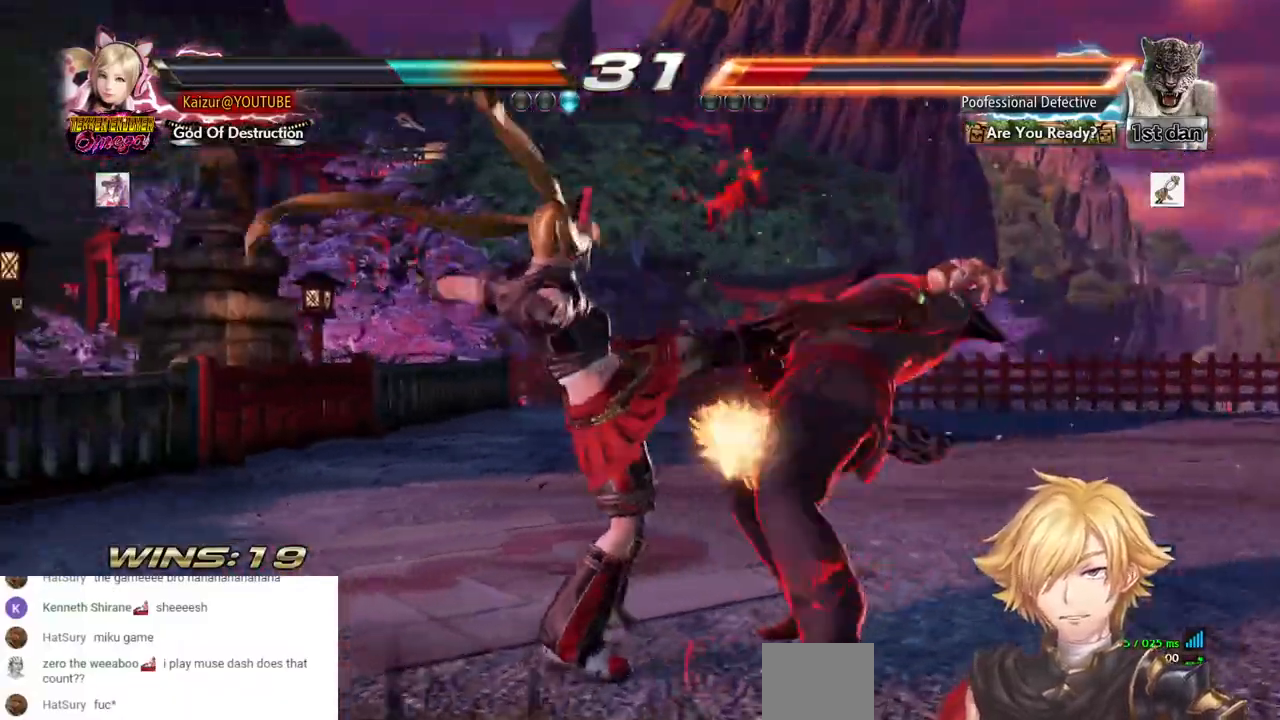
{"dt_ms": 500, "buttons": ["CROSS", "TRIANGLE", "DPAD_DOWN", "DPAD_RIGHT"], "left_stick": "center", "right_stick": "center", "events": [[100, "CROSS", "up"], [100, "TRIANGLE", "up"], [167, "CROSS", "down"], [183, "TRIANGLE", "down"], [250, "CROSS", "up"], [317, "CROSS", "down"]]}
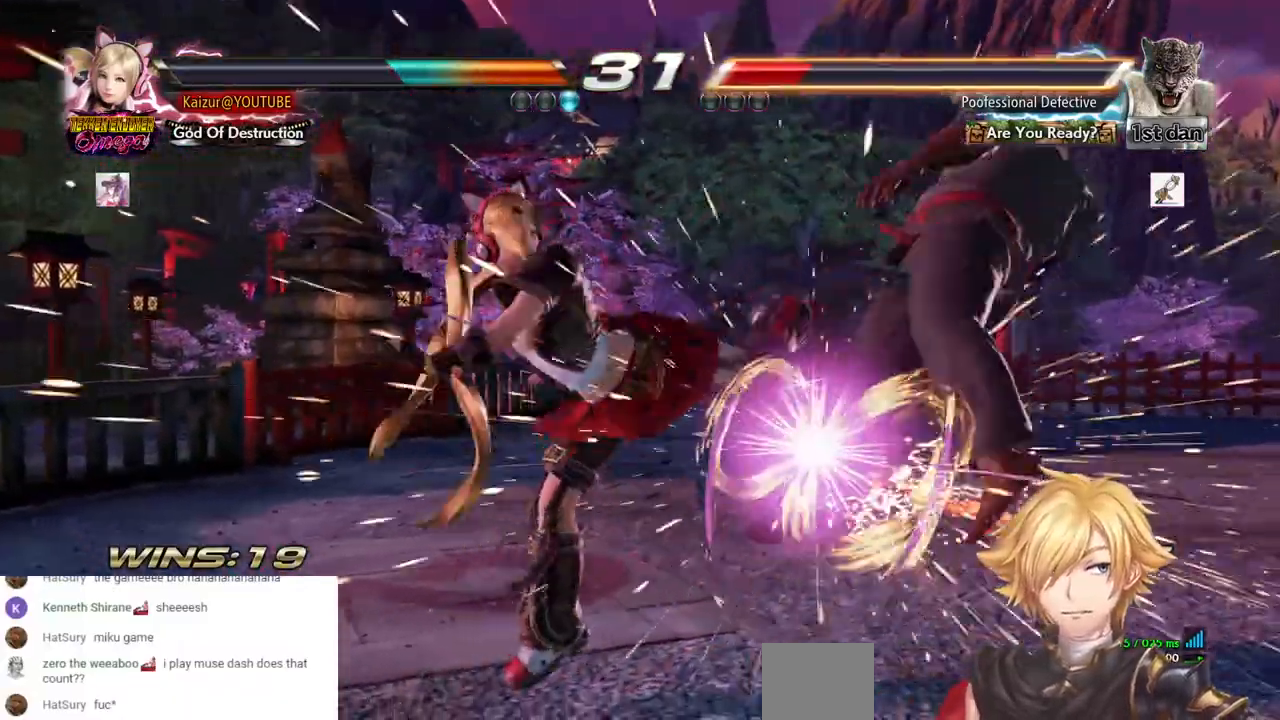
{"dt_ms": 500, "buttons": [], "left_stick": "center", "right_stick": "center", "events": [[17, "TRIANGLE", "up"], [67, "CROSS", "up"], [67, "DPAD_RIGHT", "up"], [417, "DPAD_DOWN", "up"]]}
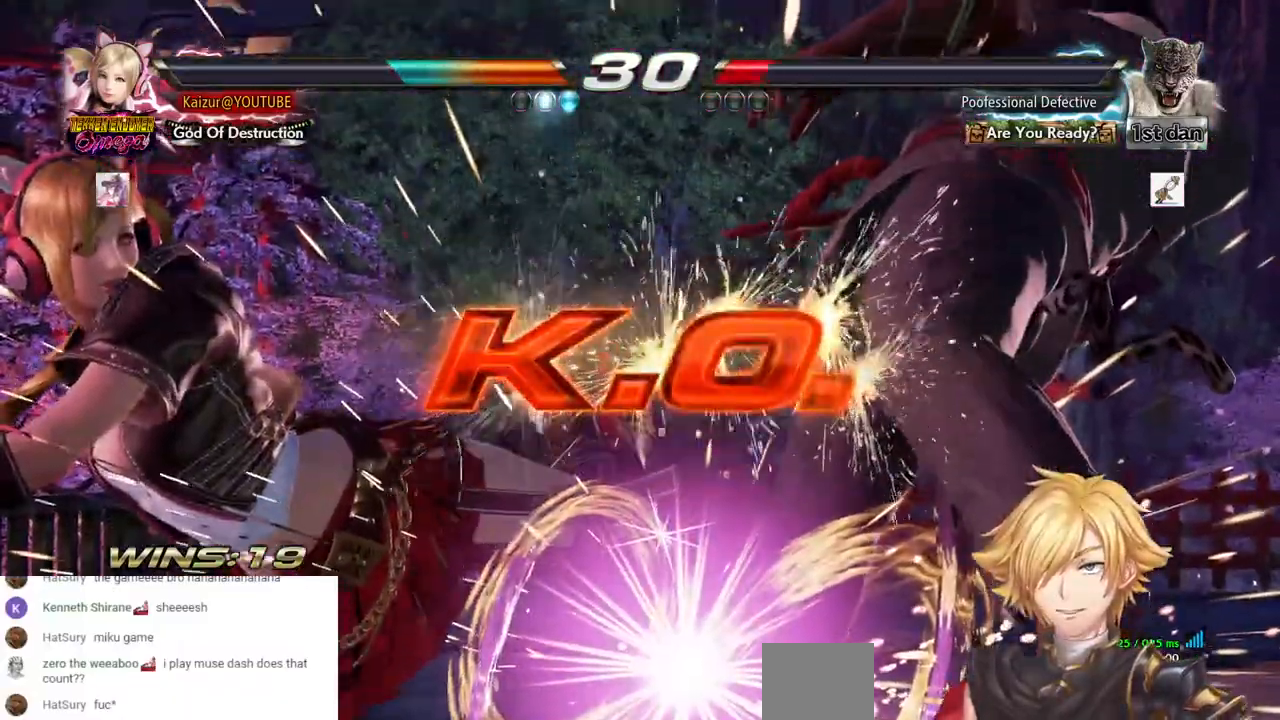
{"dt_ms": 500, "buttons": [], "left_stick": "center", "right_stick": "center", "events": []}
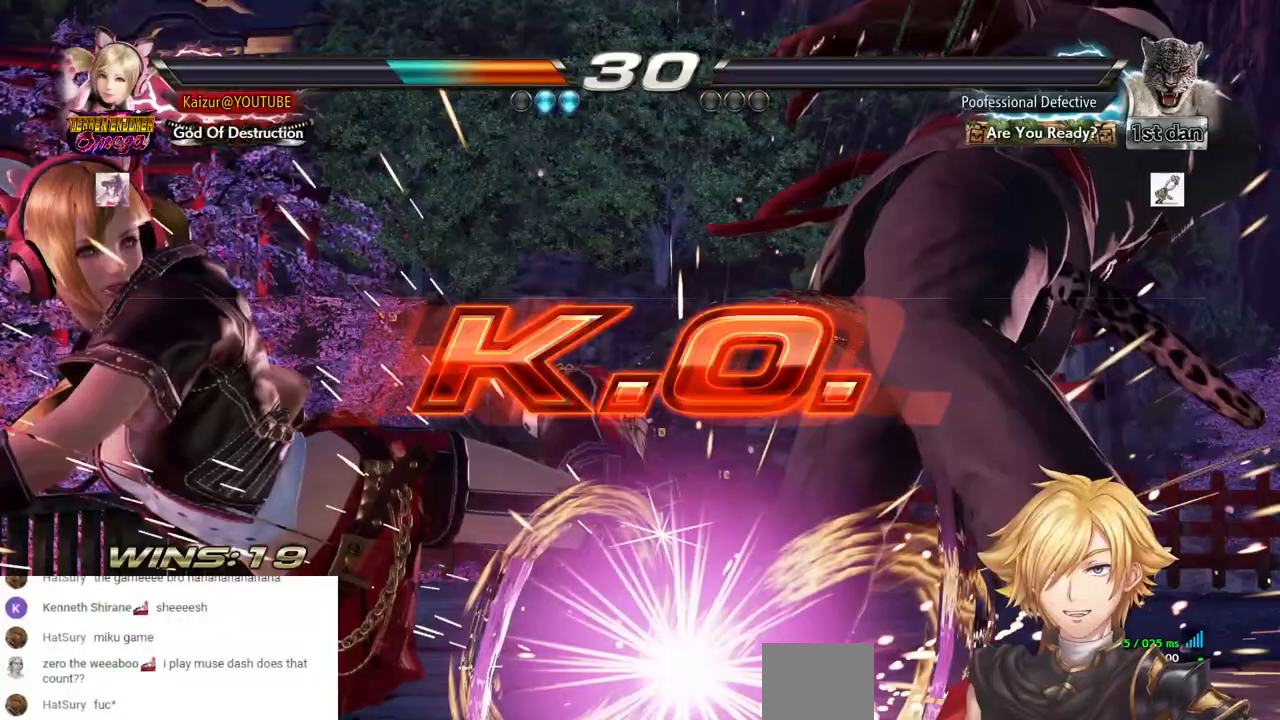
{"dt_ms": 500, "buttons": [], "left_stick": "center", "right_stick": "center", "events": []}
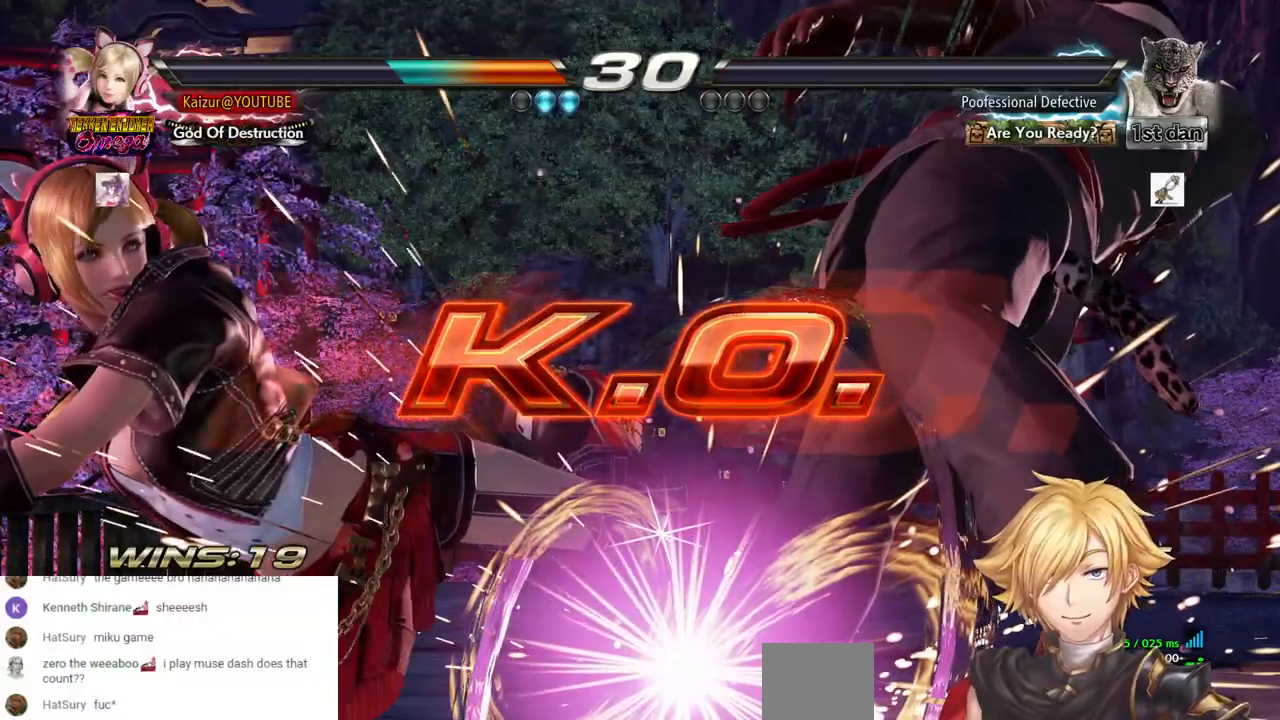
{"dt_ms": 500, "buttons": [], "left_stick": "center", "right_stick": "center", "events": []}
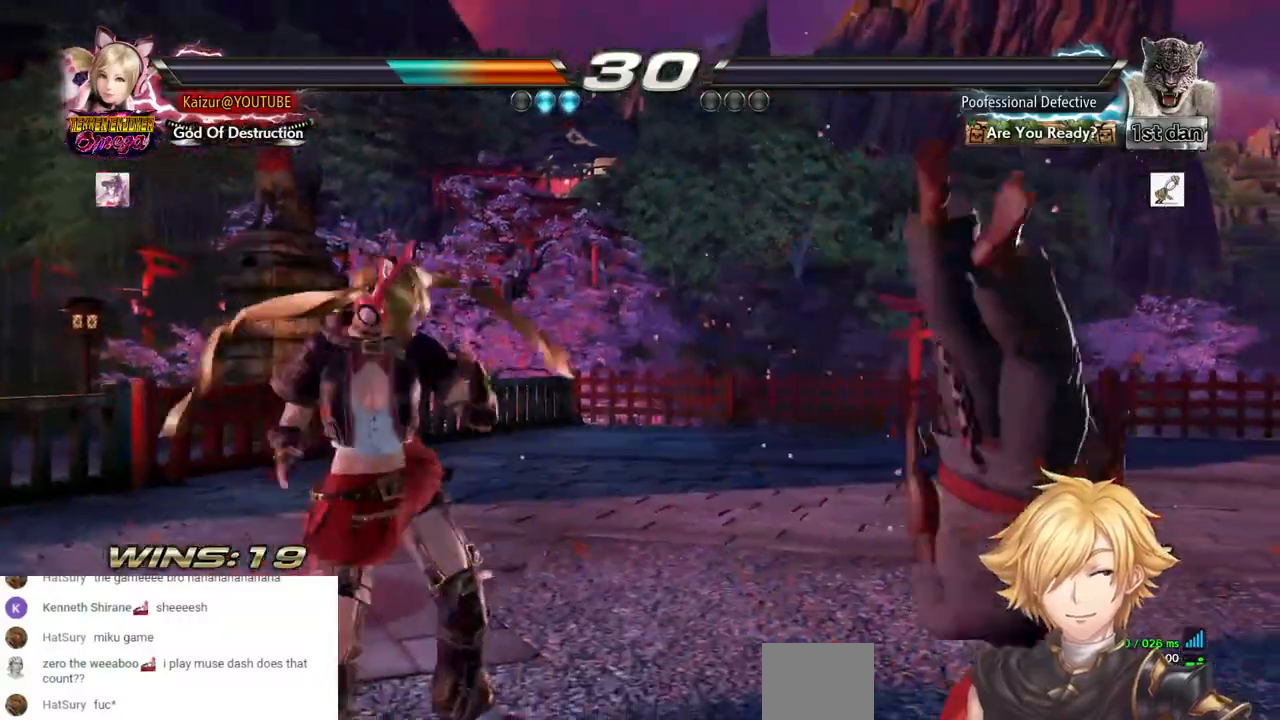
{"dt_ms": 500, "buttons": ["CIRCLE"], "left_stick": "center", "right_stick": "center", "events": [[17, "CROSS", "down"], [133, "CROSS", "up"], [217, "CIRCLE", "down"], [333, "CIRCLE", "up"], [400, "CIRCLE", "down"]]}
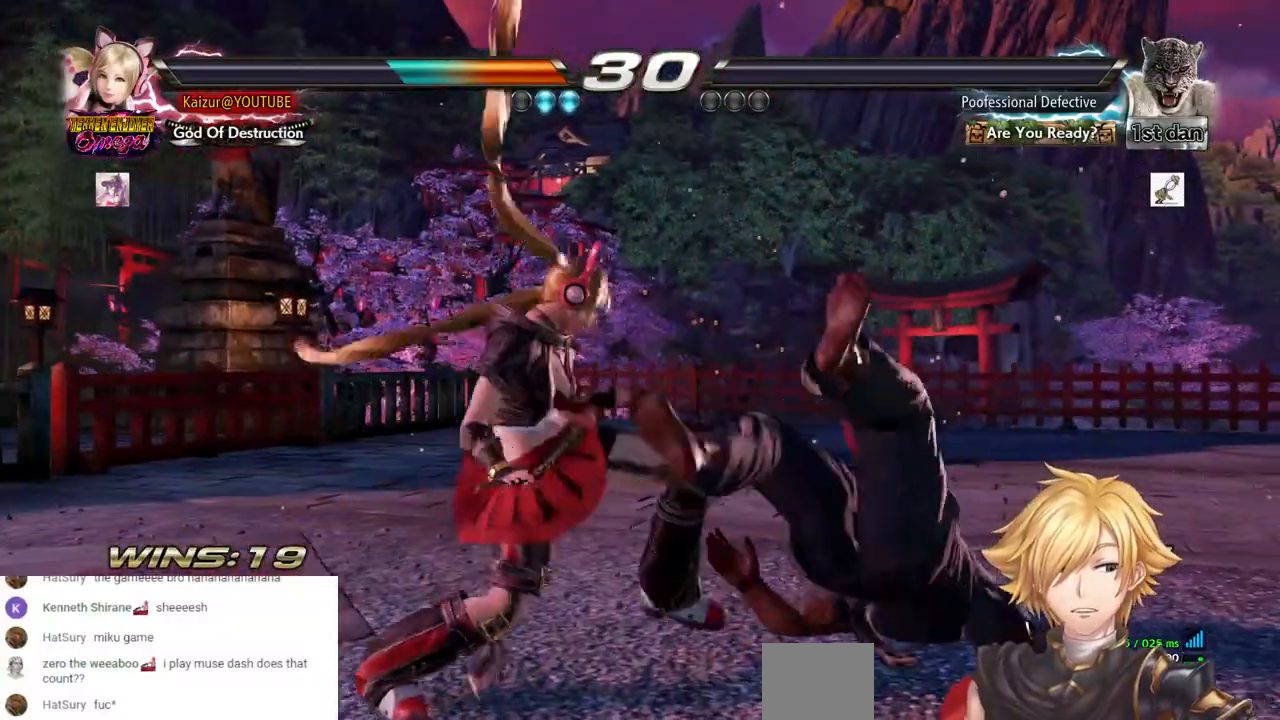
{"dt_ms": 500, "buttons": [], "left_stick": "center", "right_stick": "center", "events": [[17, "CIRCLE", "up"], [67, "CIRCLE", "down"], [333, "CIRCLE", "up"]]}
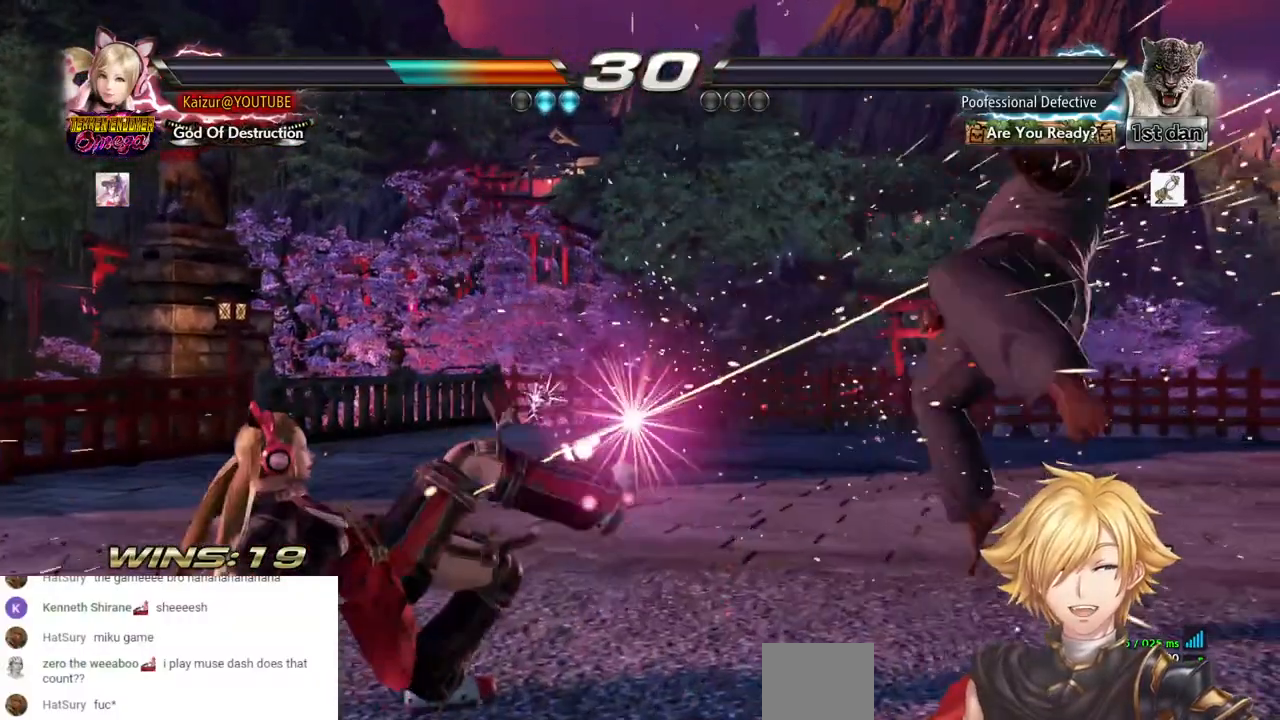
{"dt_ms": 500, "buttons": ["START"], "left_stick": "center", "right_stick": "center", "events": [[67, "START", "down"], [167, "START", "up"], [283, "START", "down"], [383, "START", "up"], [467, "START", "down"]]}
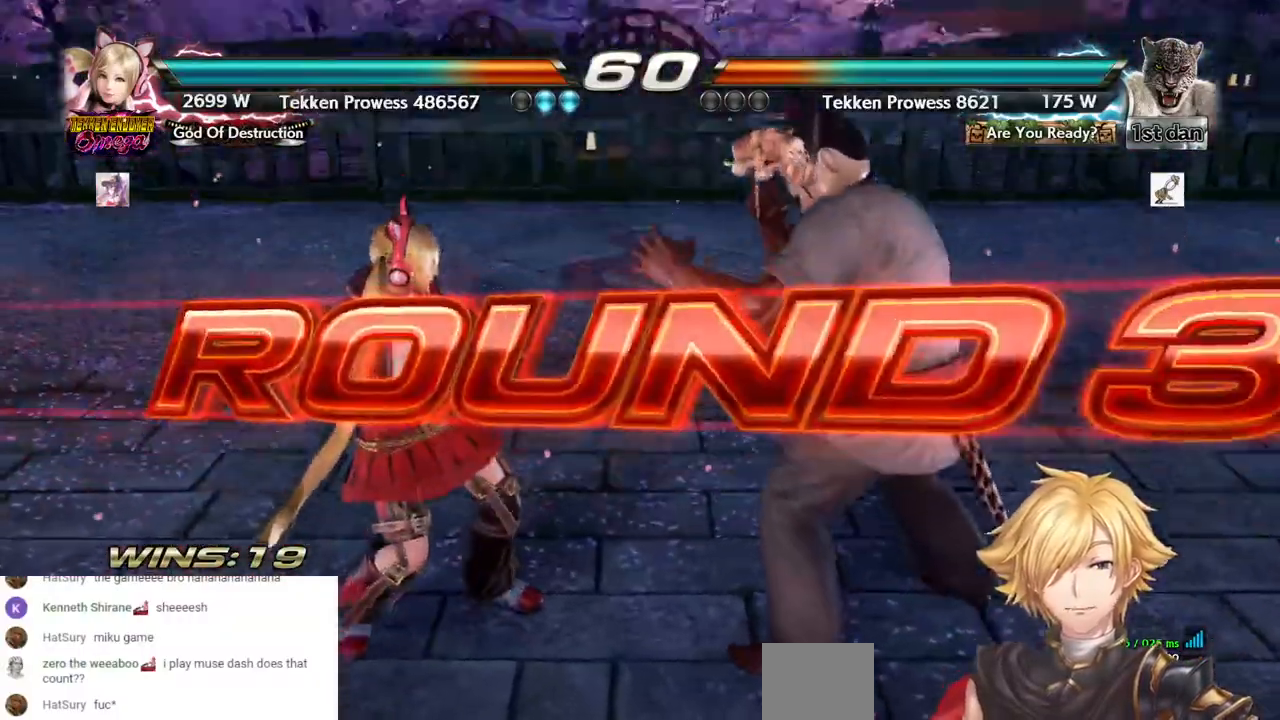
{"dt_ms": 500, "buttons": [], "left_stick": "center", "right_stick": "center", "events": [[83, "START", "up"], [167, "START", "down"], [250, "START", "up"]]}
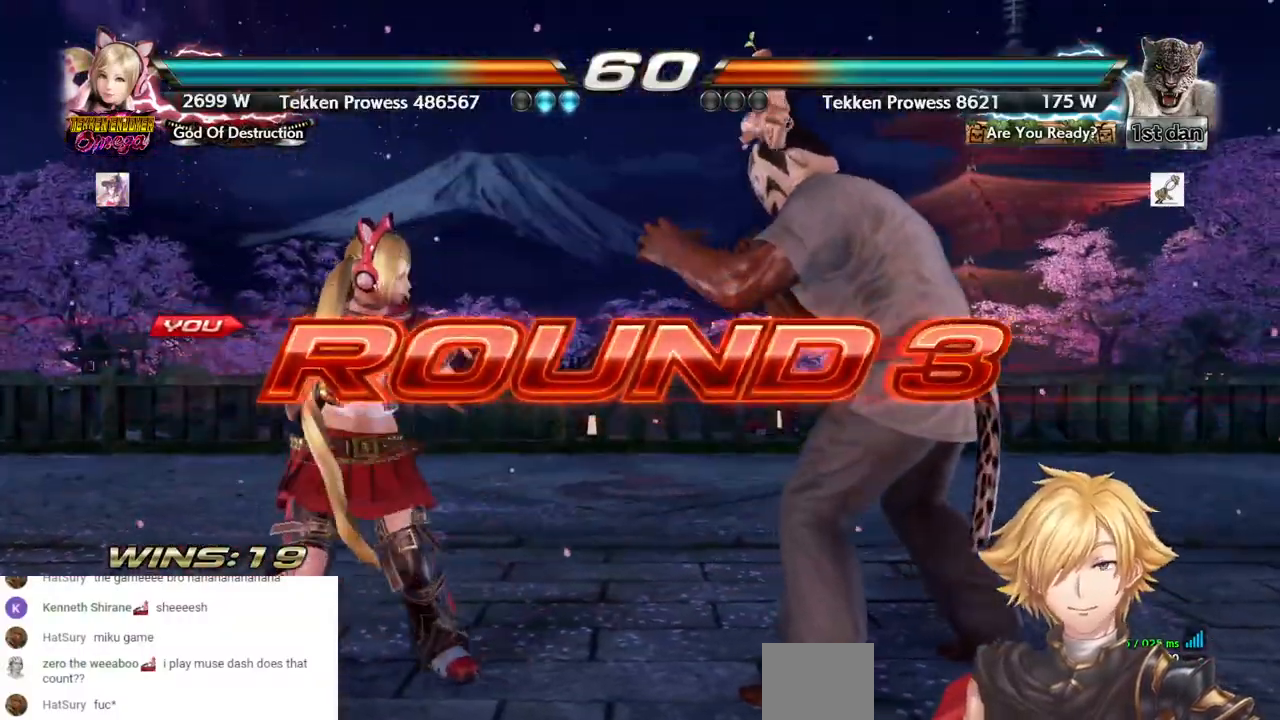
{"dt_ms": 500, "buttons": ["DPAD_LEFT"], "left_stick": "center", "right_stick": "center", "events": [[50, "DPAD_LEFT", "down"], [183, "DPAD_LEFT", "up"], [267, "DPAD_LEFT", "down"], [350, "DPAD_LEFT", "up"], [500, "DPAD_LEFT", "down"]]}
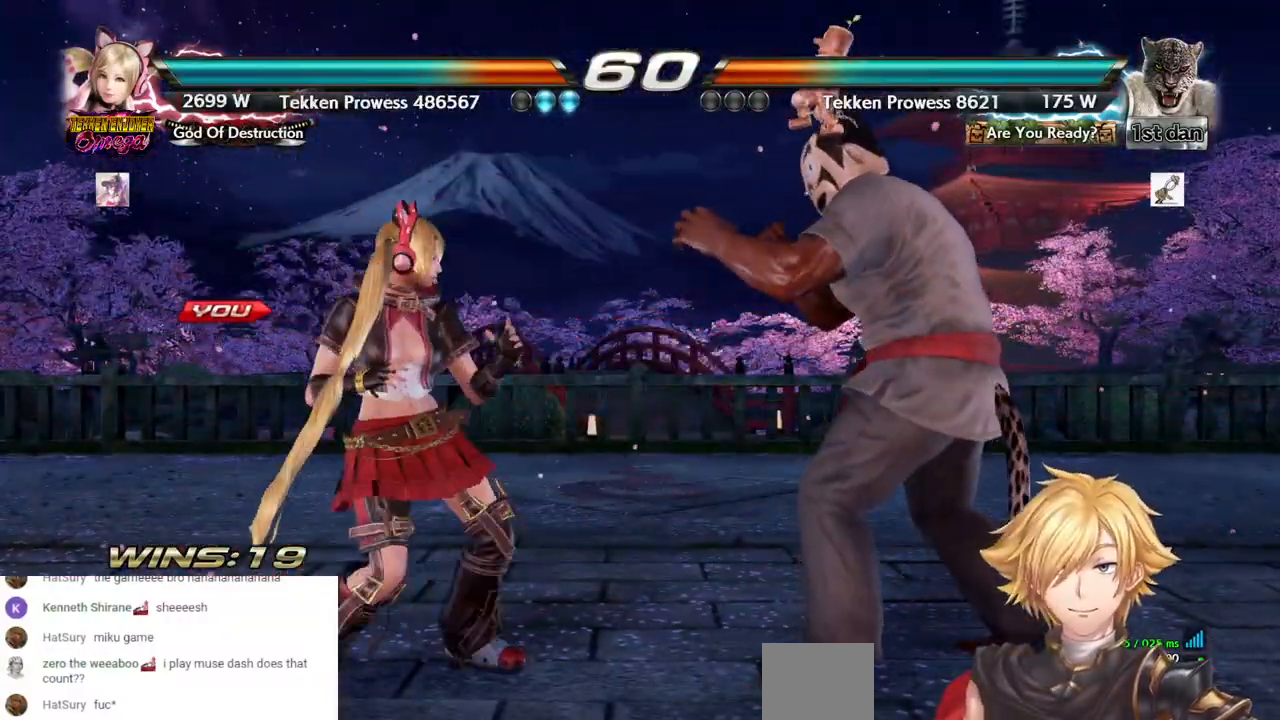
{"dt_ms": 500, "buttons": ["DPAD_LEFT"], "left_stick": "center", "right_stick": "center", "events": [[67, "DPAD_LEFT", "up"], [150, "DPAD_LEFT", "down"], [233, "DPAD_LEFT", "up"], [300, "DPAD_LEFT", "down"], [400, "DPAD_LEFT", "up"], [450, "DPAD_LEFT", "down"]]}
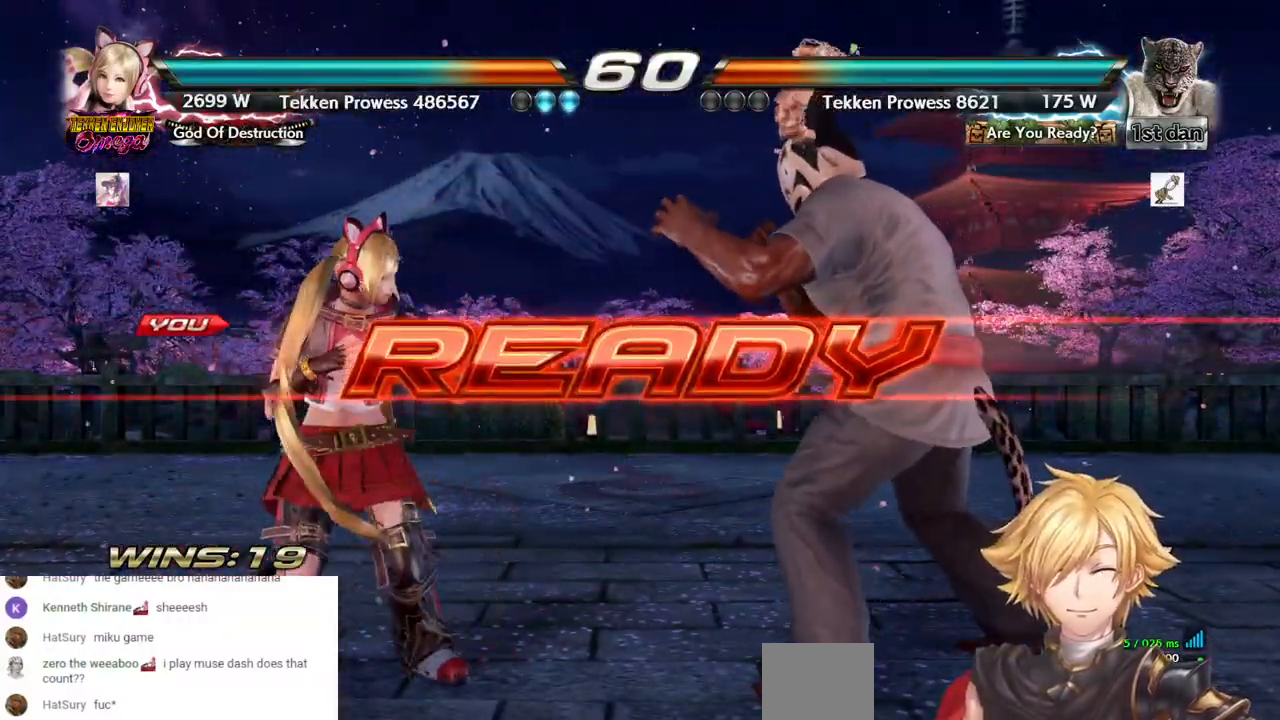
{"dt_ms": 500, "buttons": ["DPAD_LEFT"], "left_stick": "center", "right_stick": "center", "events": [[50, "DPAD_LEFT", "up"], [100, "DPAD_LEFT", "down"]]}
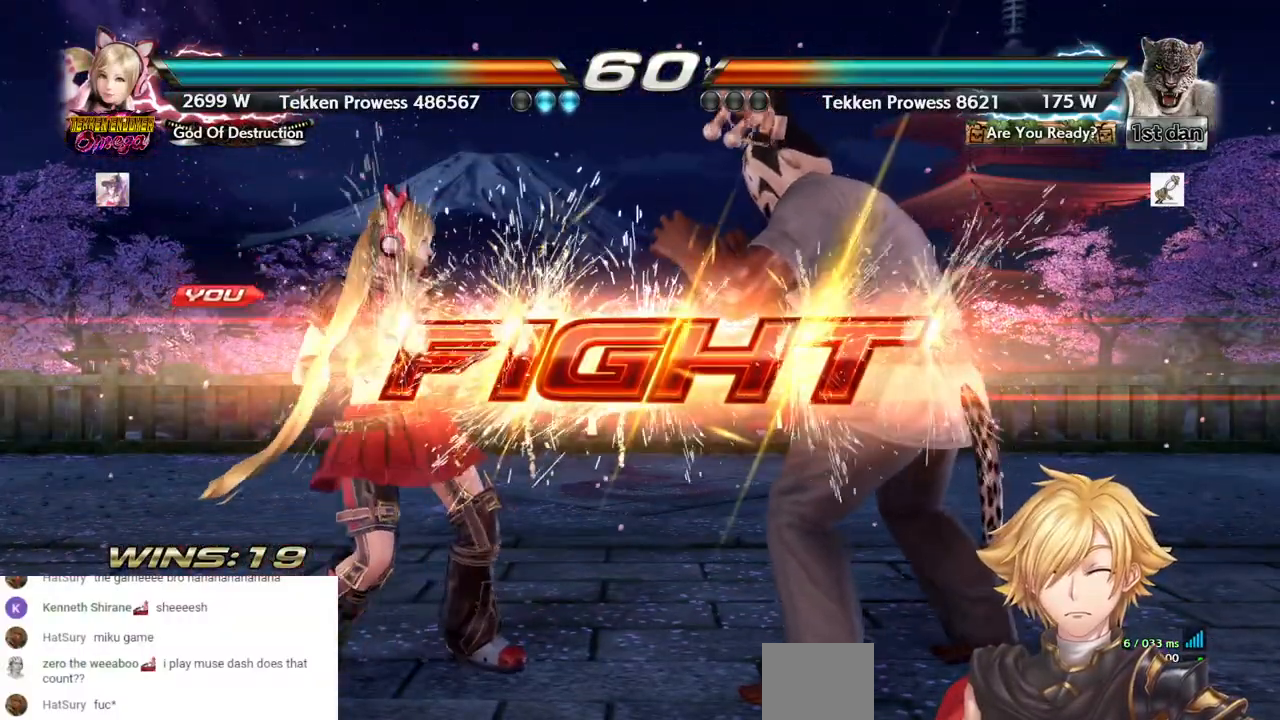
{"dt_ms": 500, "buttons": [], "left_stick": "center", "right_stick": "center", "events": [[33, "DPAD_LEFT", "up"], [283, "DPAD_DOWN", "down"], [350, "DPAD_DOWN", "up"]]}
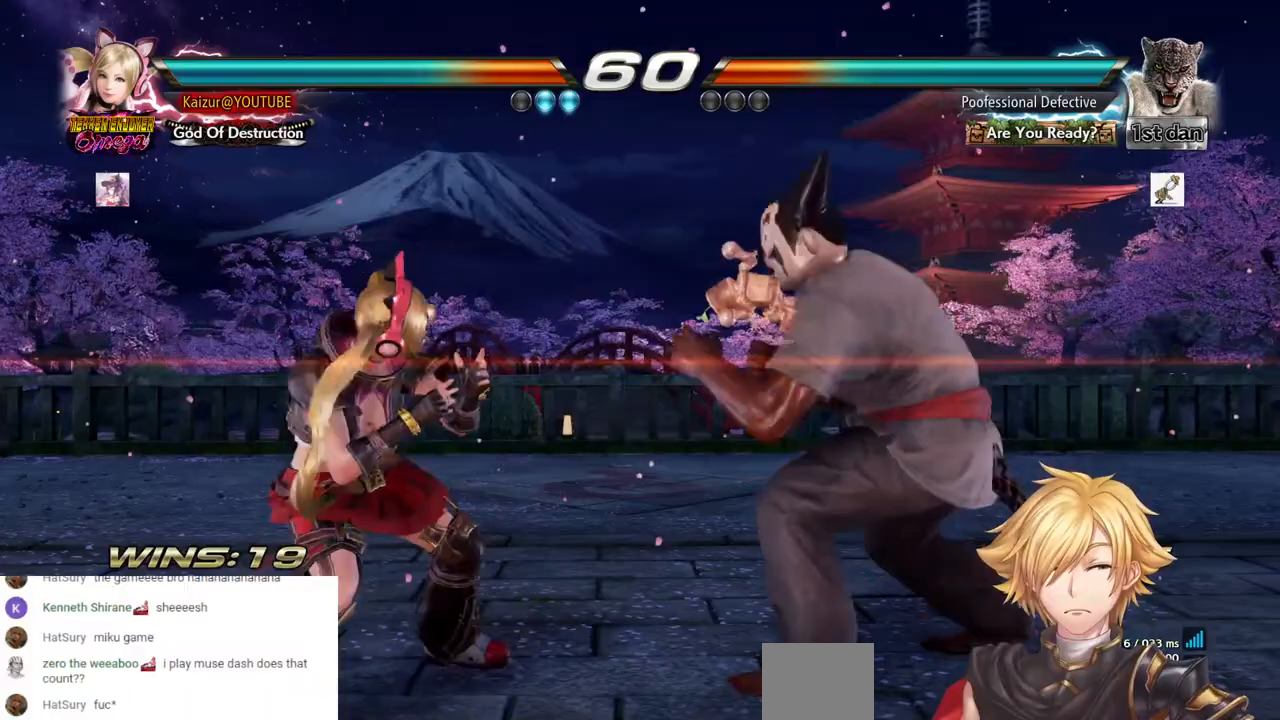
{"dt_ms": 500, "buttons": ["DPAD_LEFT"], "left_stick": "center", "right_stick": "center"}
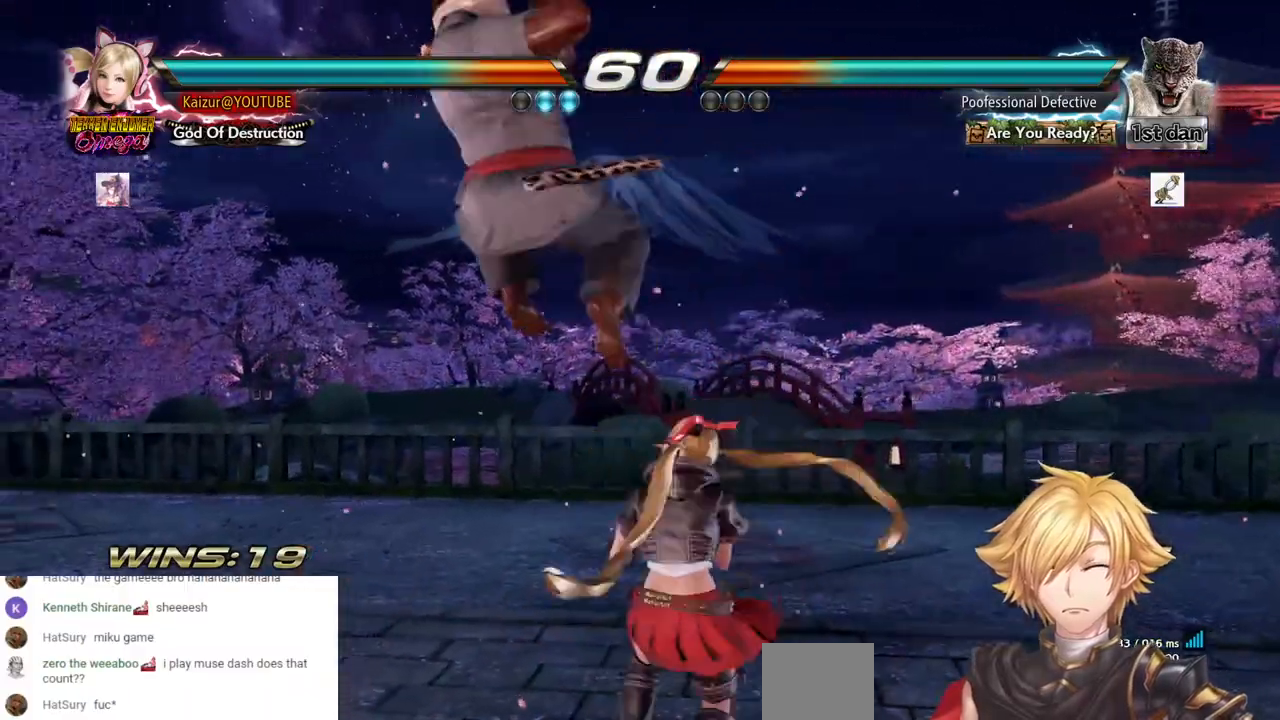
{"dt_ms": 500, "buttons": ["TRIANGLE"], "left_stick": "center", "right_stick": "center", "events": [[67, "SQUARE", "down"], [117, "SQUARE", "up"], [167, "DPAD_LEFT", "up"], [200, "TRIANGLE", "down"]]}
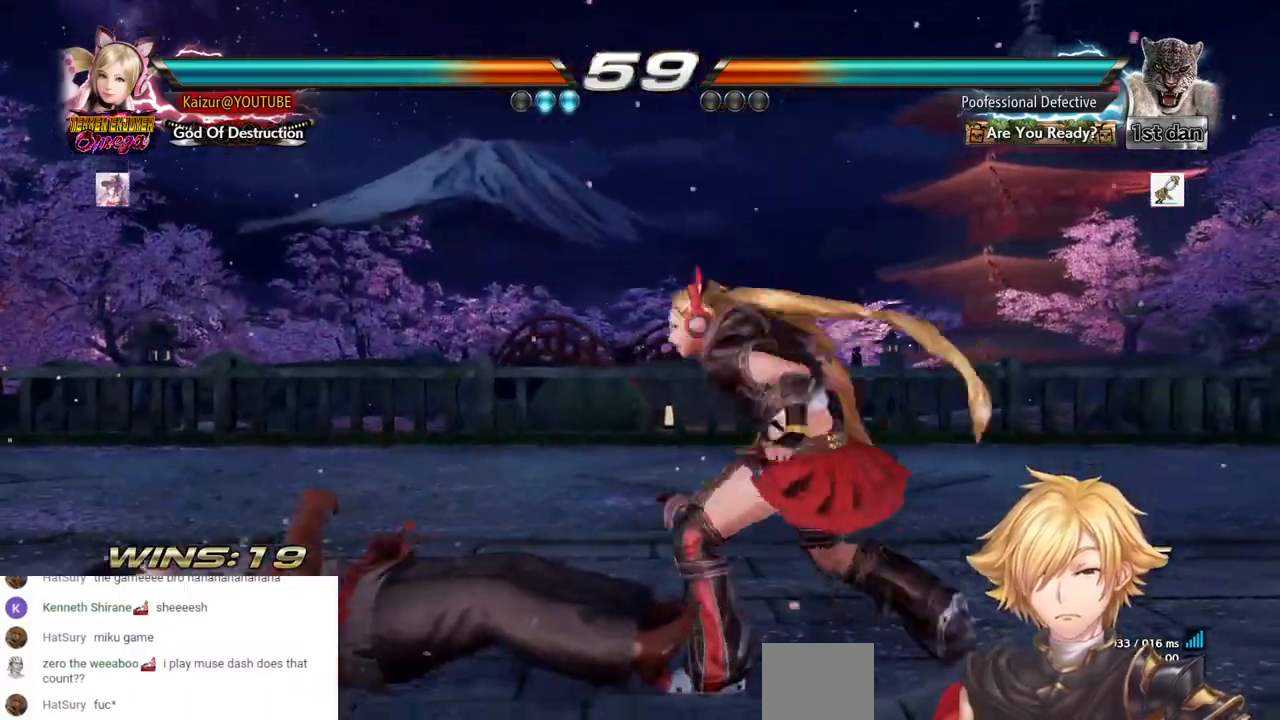
{"dt_ms": 500, "buttons": ["SQUARE", "DPAD_RIGHT"], "left_stick": "center", "right_stick": "center", "events": [[283, "DPAD_RIGHT", "down"], [300, "SQUARE", "down"], [300, "TRIANGLE", "up"], [417, "SQUARE", "up"], [467, "SQUARE", "down"]]}
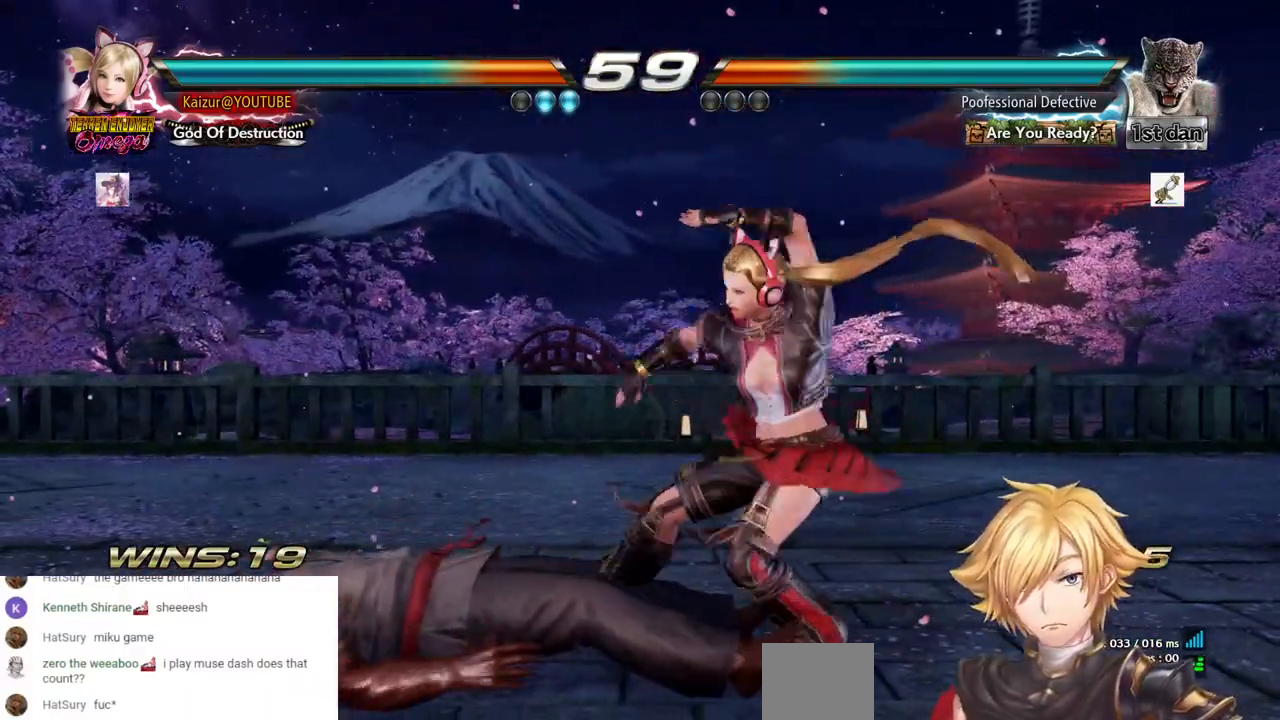
{"dt_ms": 500, "buttons": ["DPAD_RIGHT"], "left_stick": "center", "right_stick": "center", "events": [[67, "SQUARE", "up"], [117, "SQUARE", "down"], [233, "SQUARE", "up"]]}
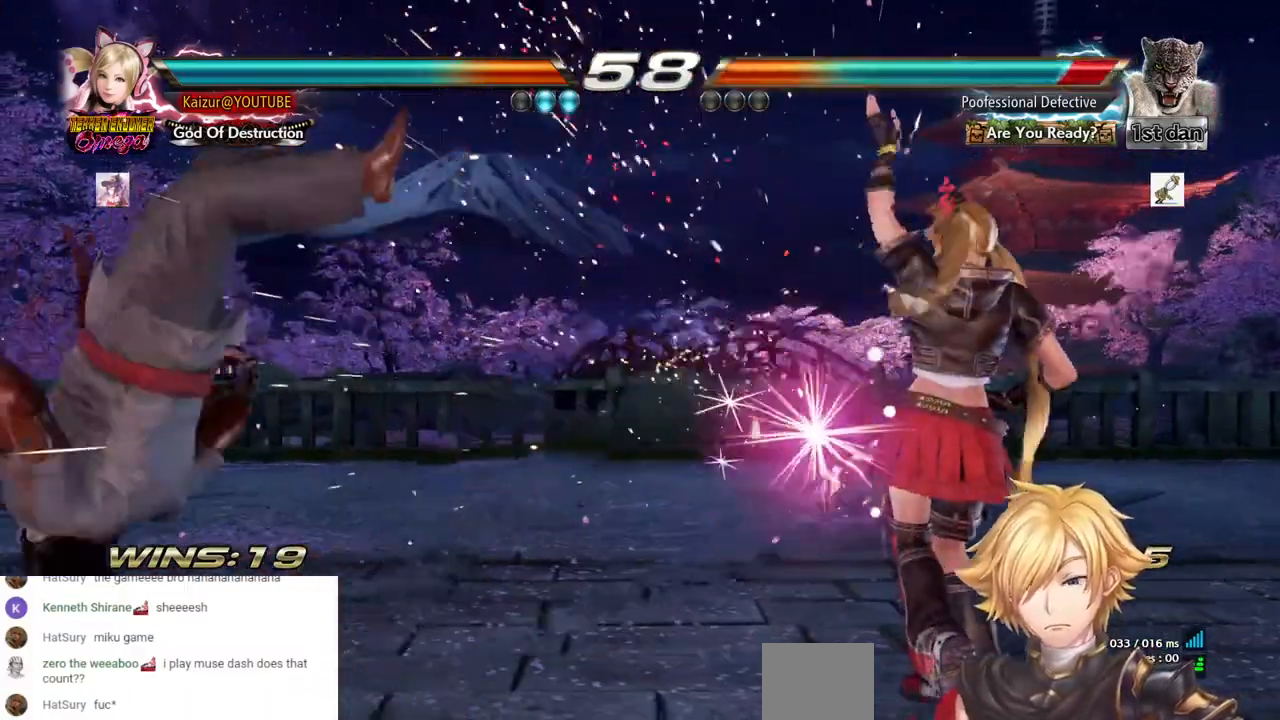
{"dt_ms": 500, "buttons": ["DPAD_LEFT"], "left_stick": "center", "right_stick": "center", "events": [[150, "DPAD_LEFT", "down"], [150, "DPAD_RIGHT", "up"], [233, "DPAD_RIGHT", "down"], [283, "DPAD_RIGHT", "up"], [350, "DPAD_LEFT", "up"], [400, "DPAD_LEFT", "down"]]}
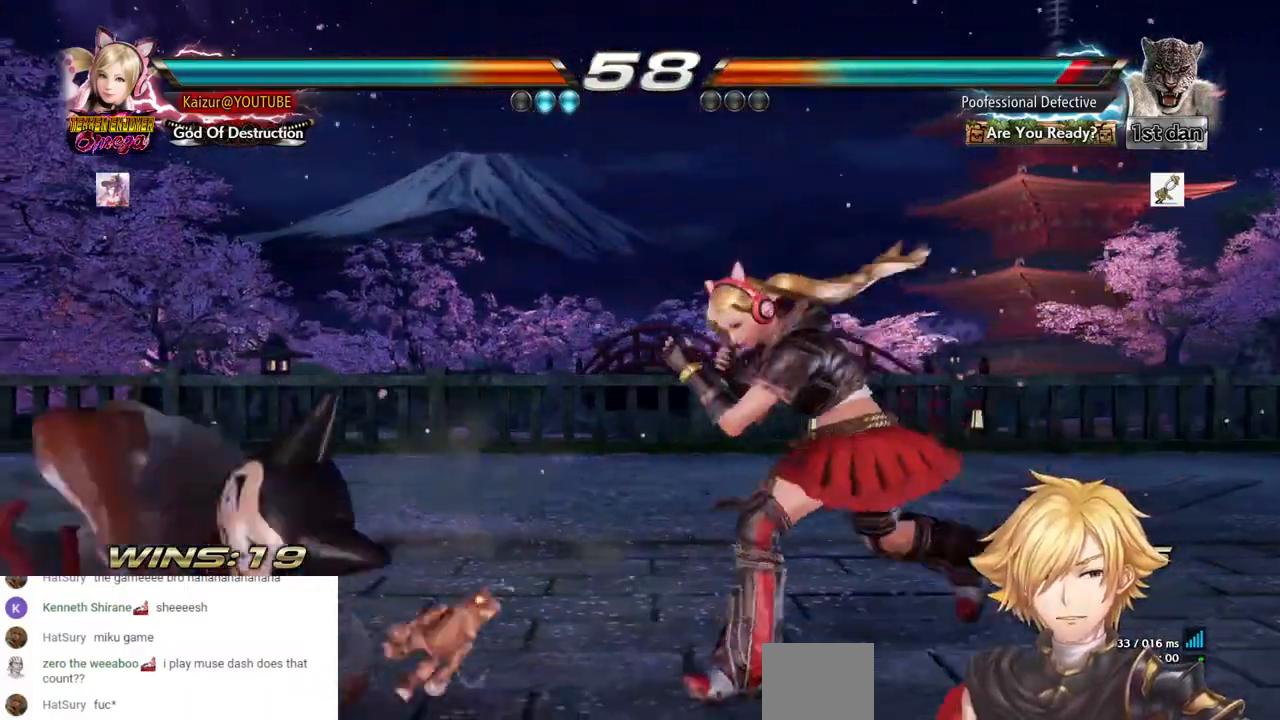
{"dt_ms": 500, "buttons": [], "left_stick": "center", "right_stick": "center", "events": [[117, "CROSS", "down"], [367, "DPAD_LEFT", "up"], [400, "CROSS", "up"]]}
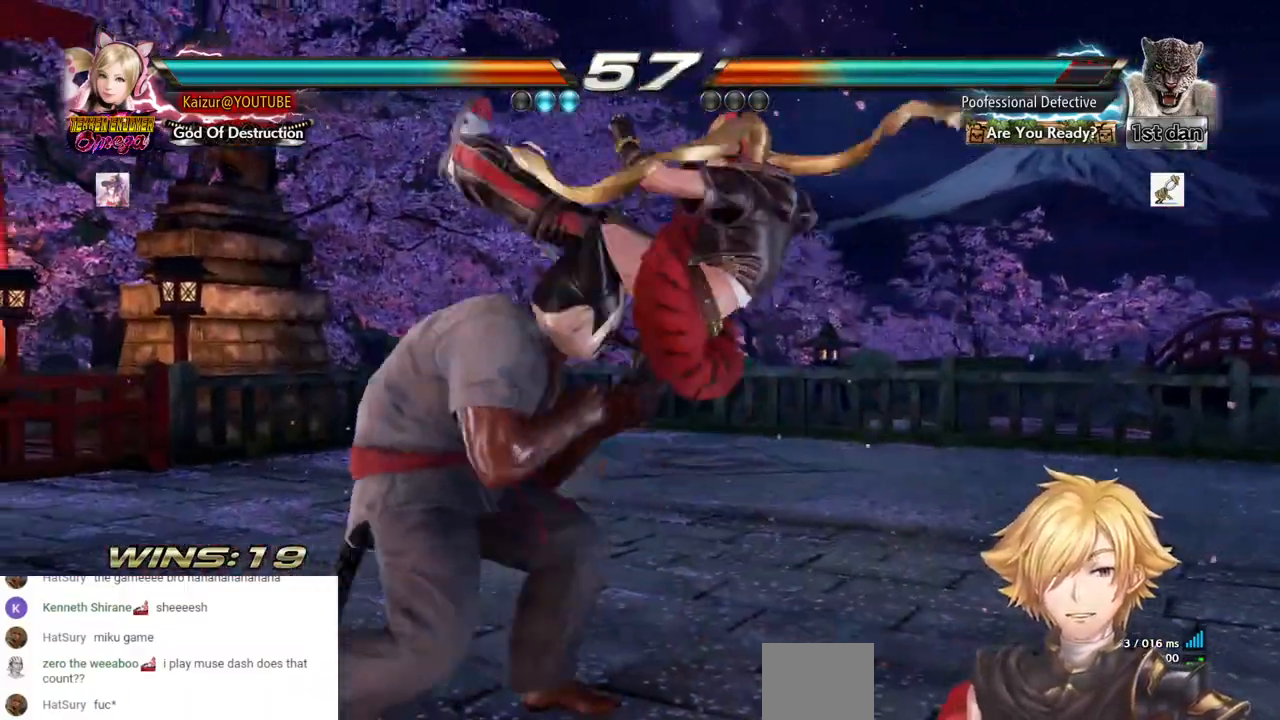
{"dt_ms": 500, "buttons": ["CROSS"], "left_stick": "center", "right_stick": "center", "events": [[450, "CROSS", "down"]]}
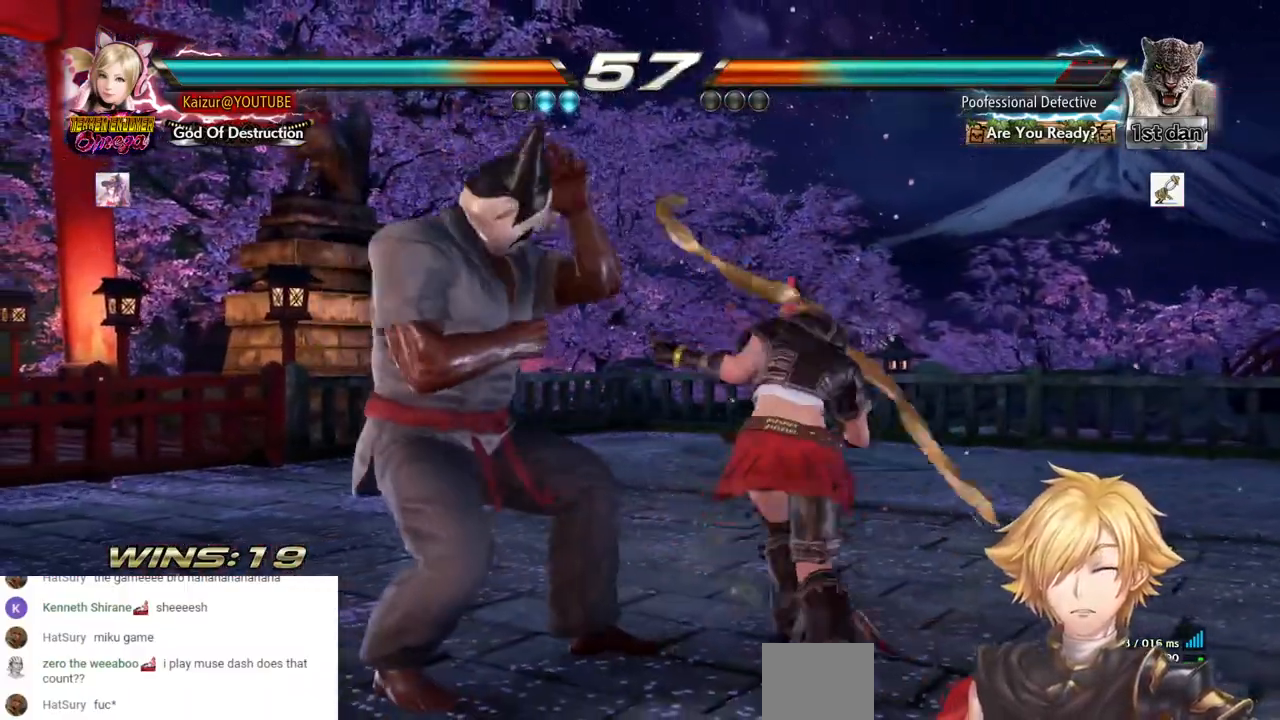
{"dt_ms": 500, "buttons": ["CIRCLE"], "left_stick": "center", "right_stick": "center", "events": [[400, "CROSS", "up"], [417, "CIRCLE", "down"]]}
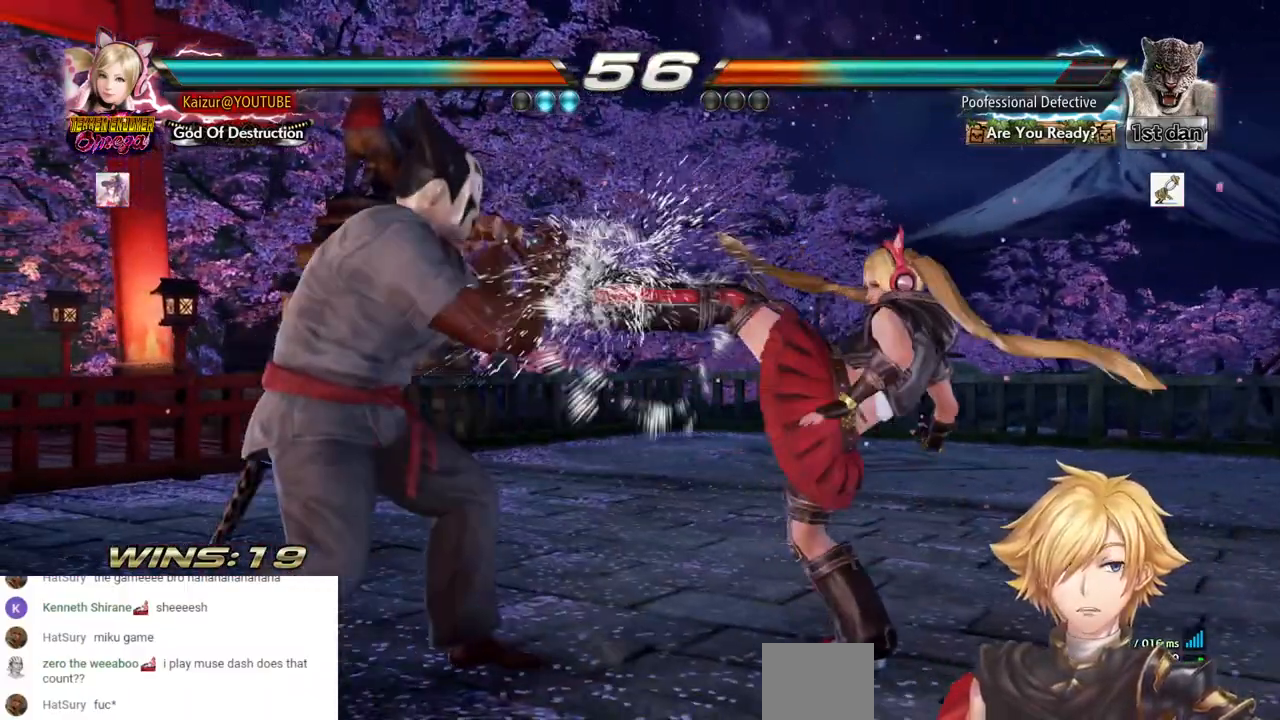
{"dt_ms": 500, "buttons": [], "left_stick": "center", "right_stick": "center", "events": [[133, "CIRCLE", "up"]]}
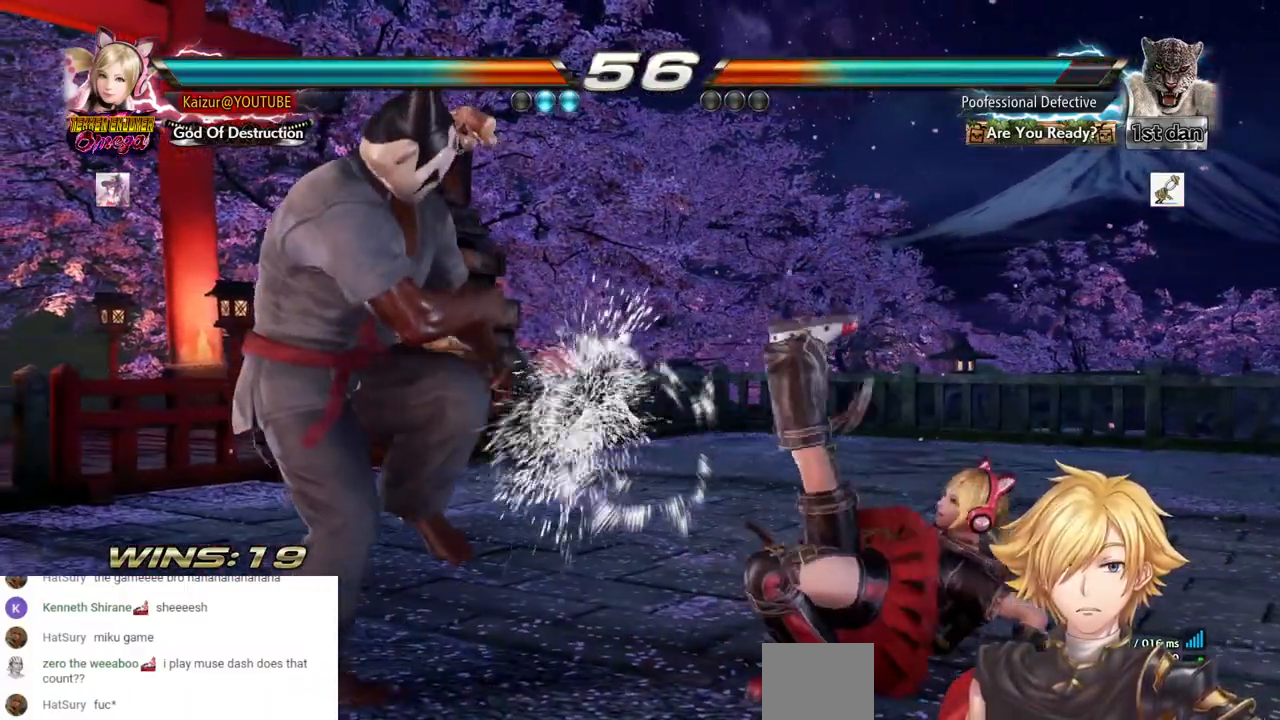
{"dt_ms": 500, "buttons": ["DPAD_RIGHT"], "left_stick": "center", "right_stick": "center", "events": [[317, "DPAD_DOWN", "down"], [317, "DPAD_RIGHT", "down"], [400, "DPAD_DOWN", "up"]]}
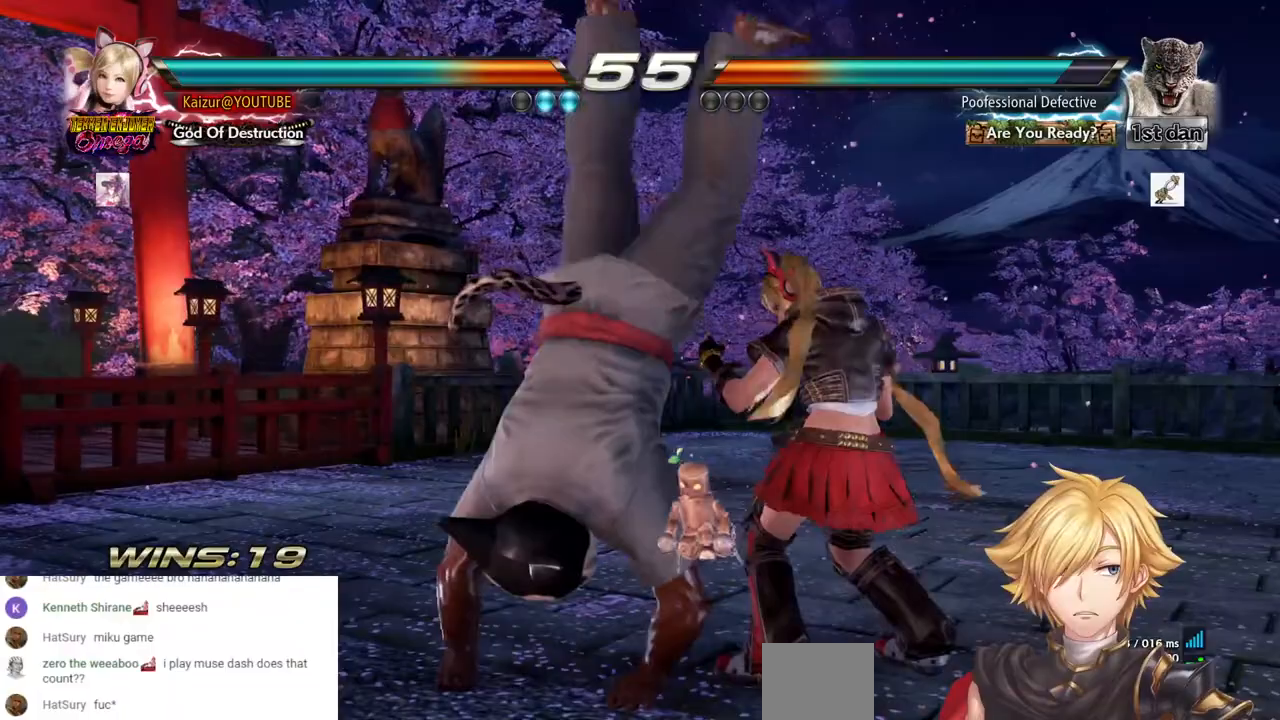
{"dt_ms": 500, "buttons": ["DPAD_RIGHT"], "left_stick": "center", "right_stick": "center", "events": []}
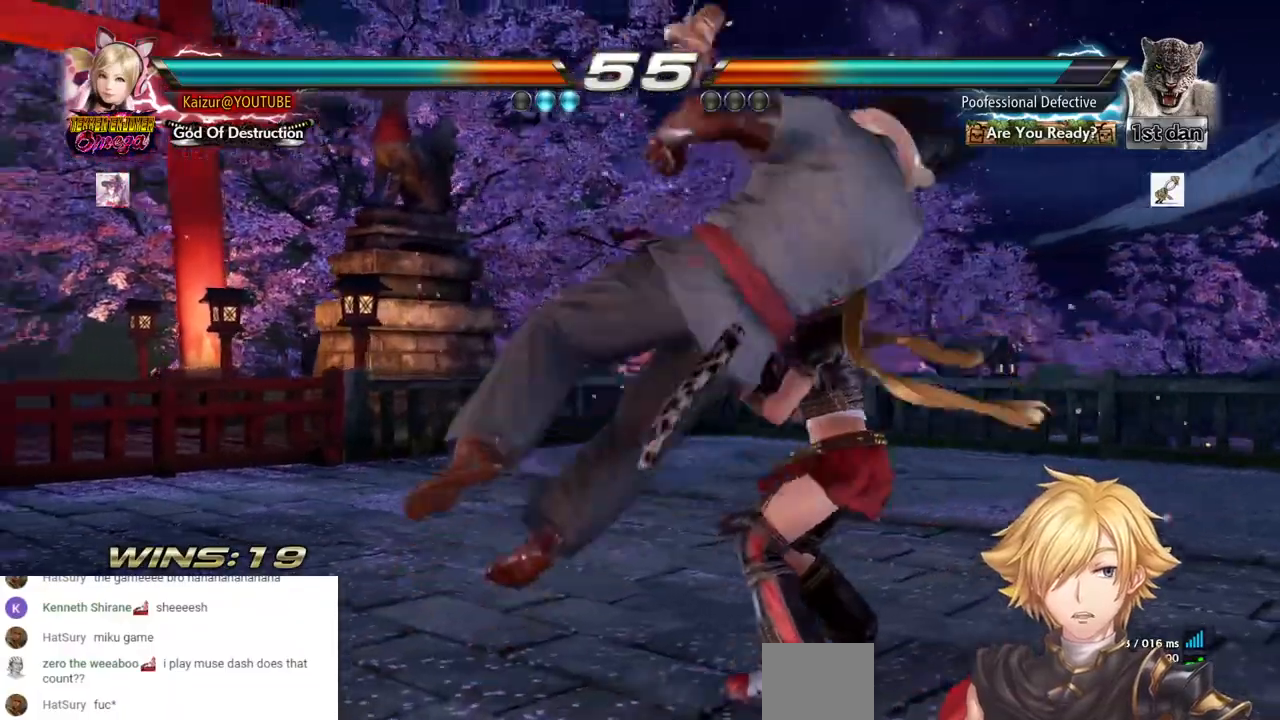
{"dt_ms": 500, "buttons": ["DPAD_RIGHT"], "left_stick": "center", "right_stick": "center", "events": [[367, "SQUARE", "down"], [483, "SQUARE", "up"]]}
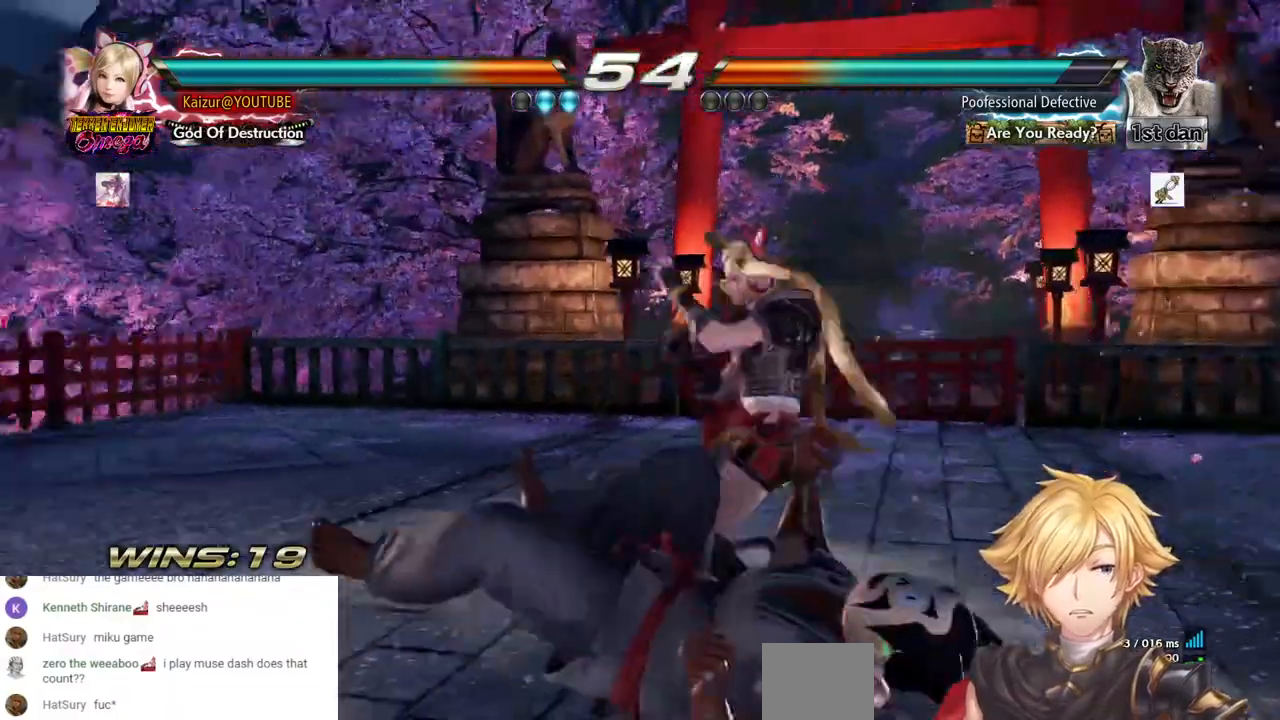
{"dt_ms": 500, "buttons": ["DPAD_RIGHT"], "left_stick": "center", "right_stick": "center", "events": [[33, "SQUARE", "down"], [300, "SQUARE", "up"]]}